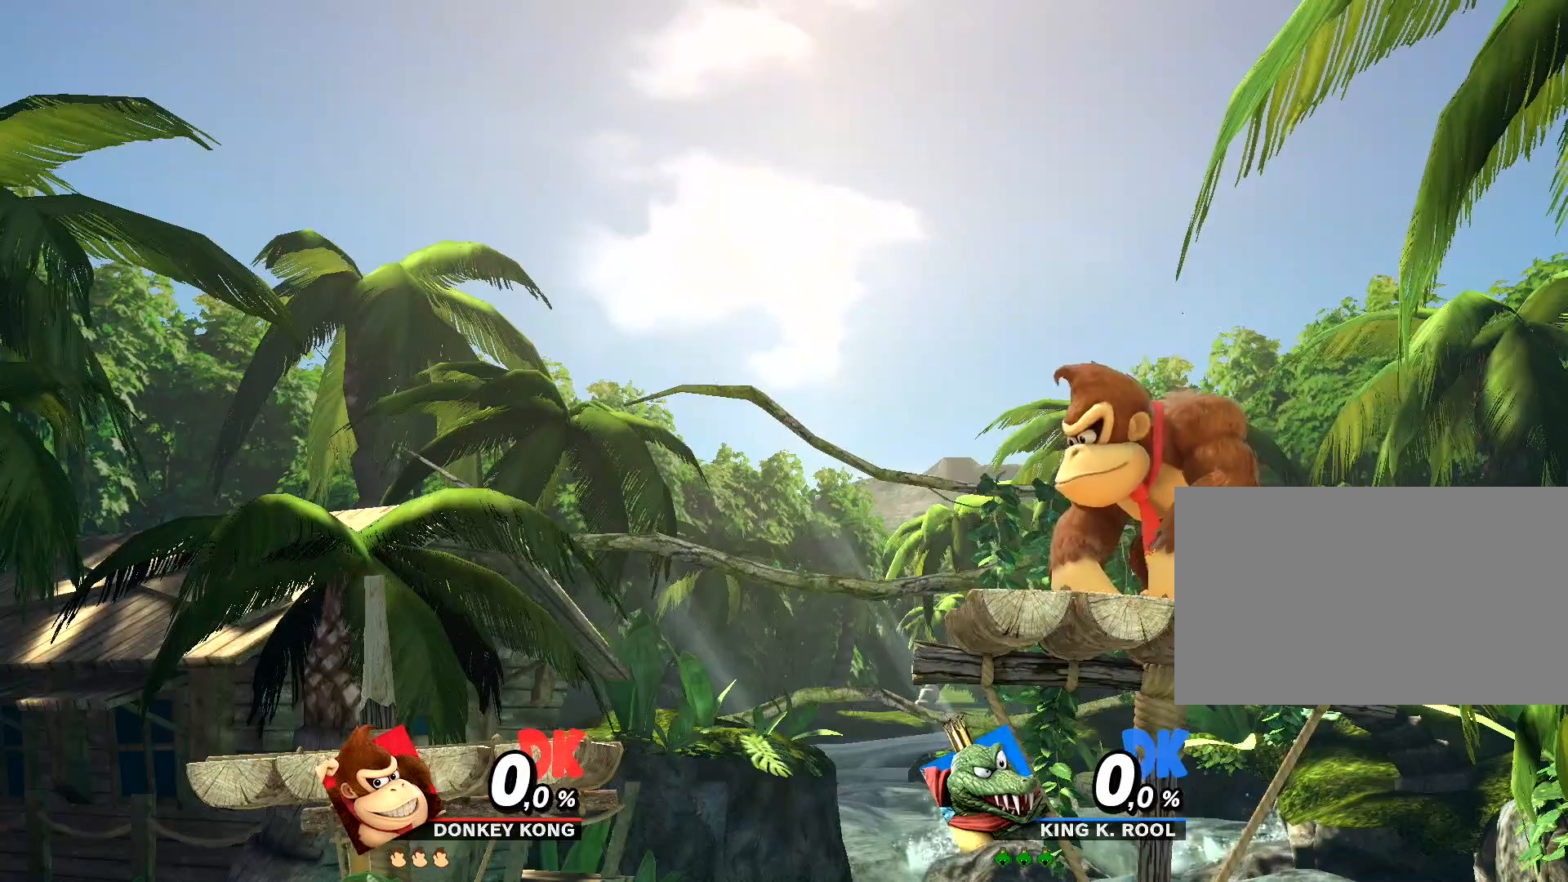
Gameplay with a controller (Nintendo layout); each line is a JSON object with the inputs held at the frame after it. "events" lists button and stick changes between this image and that frame as [ms after this image, input, new state], when the widget could be followed in between. Not read: L1 L3 R1 R3.
{"buttons": ["X"], "left_stick": "center", "events": [[50, "X", "down"]]}
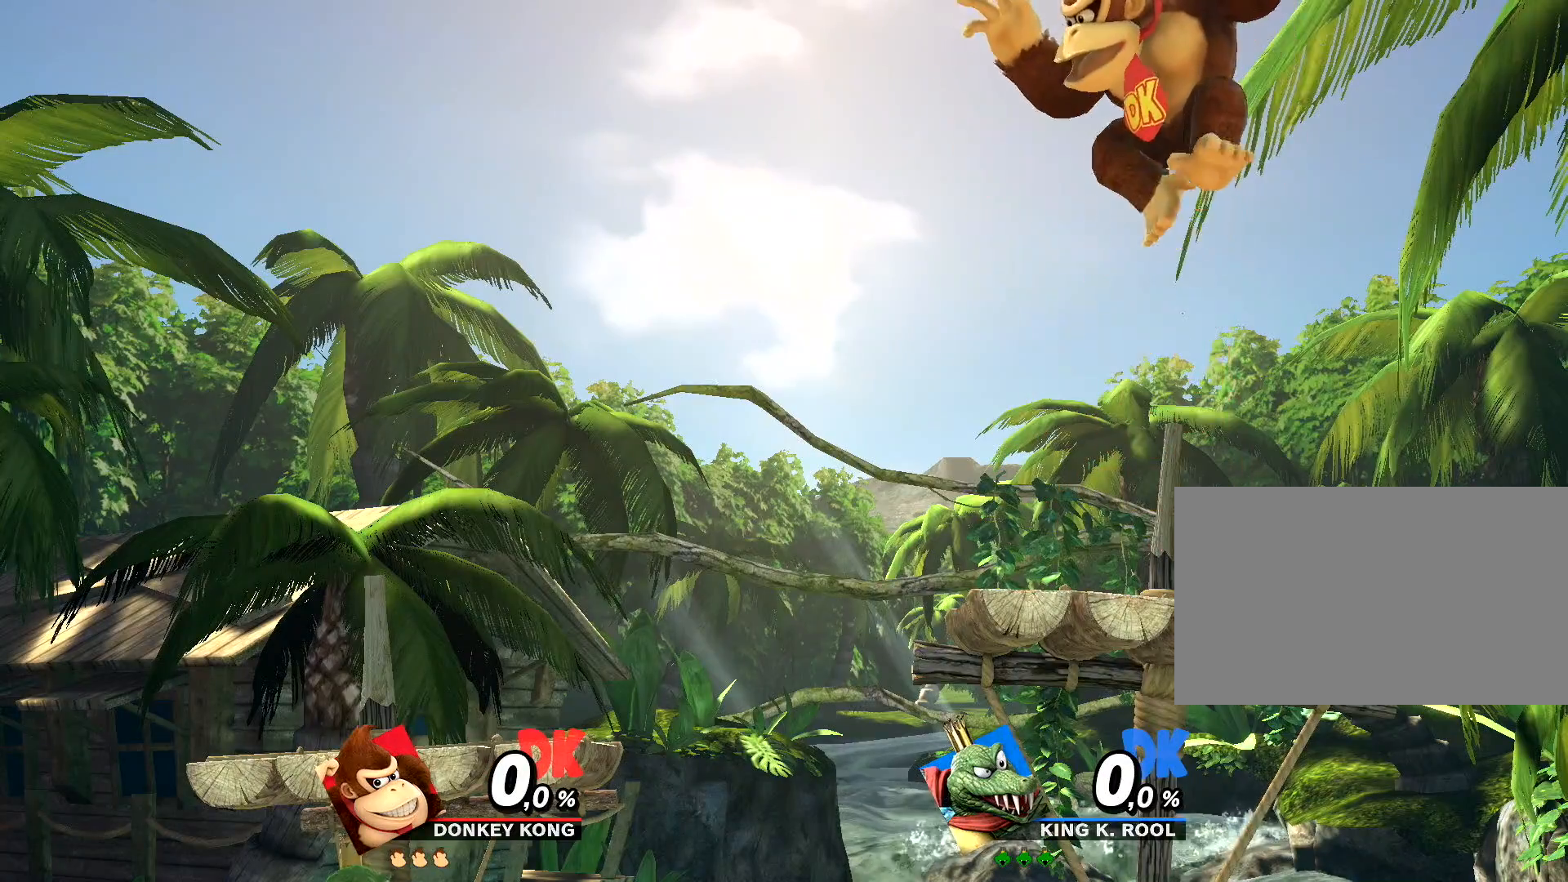
{"buttons": [], "left_stick": "center", "events": [[133, "X", "up"]]}
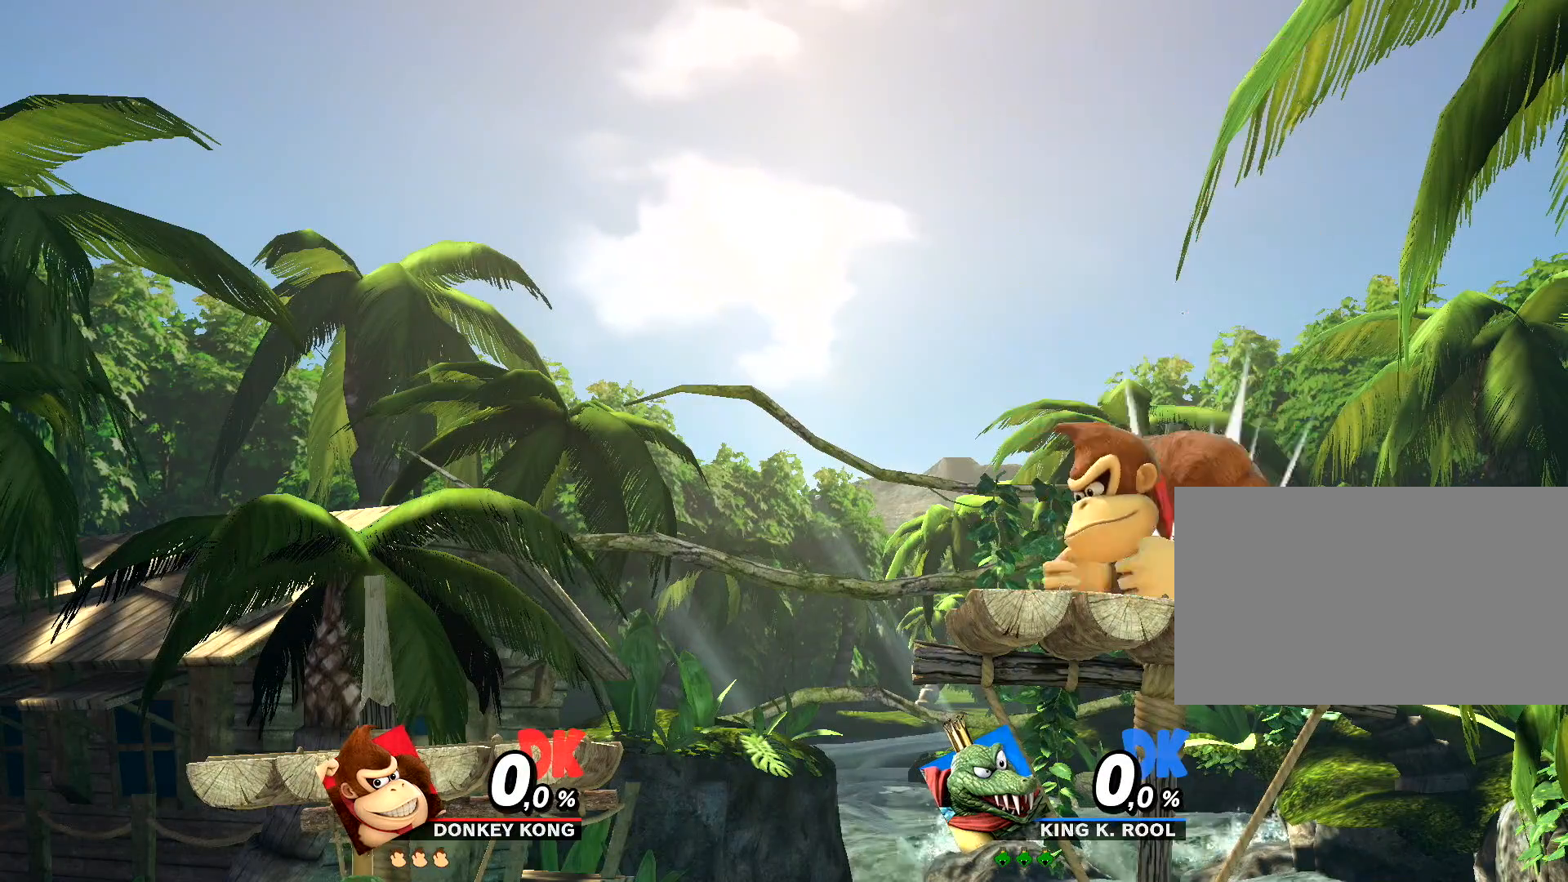
{"buttons": [], "left_stick": "center", "events": []}
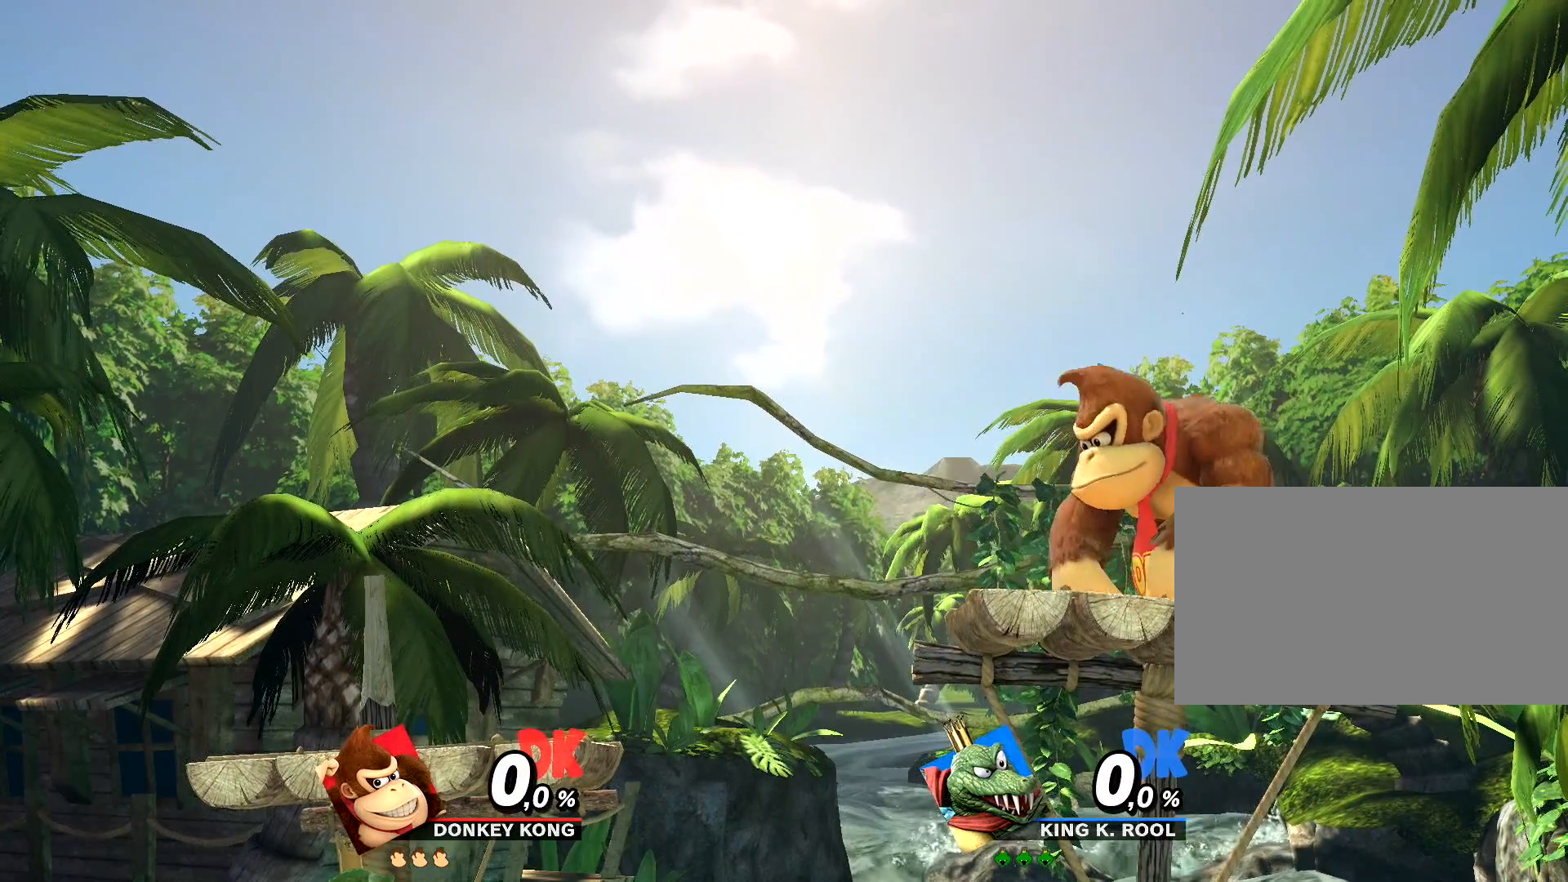
{"buttons": [], "left_stick": "center", "events": []}
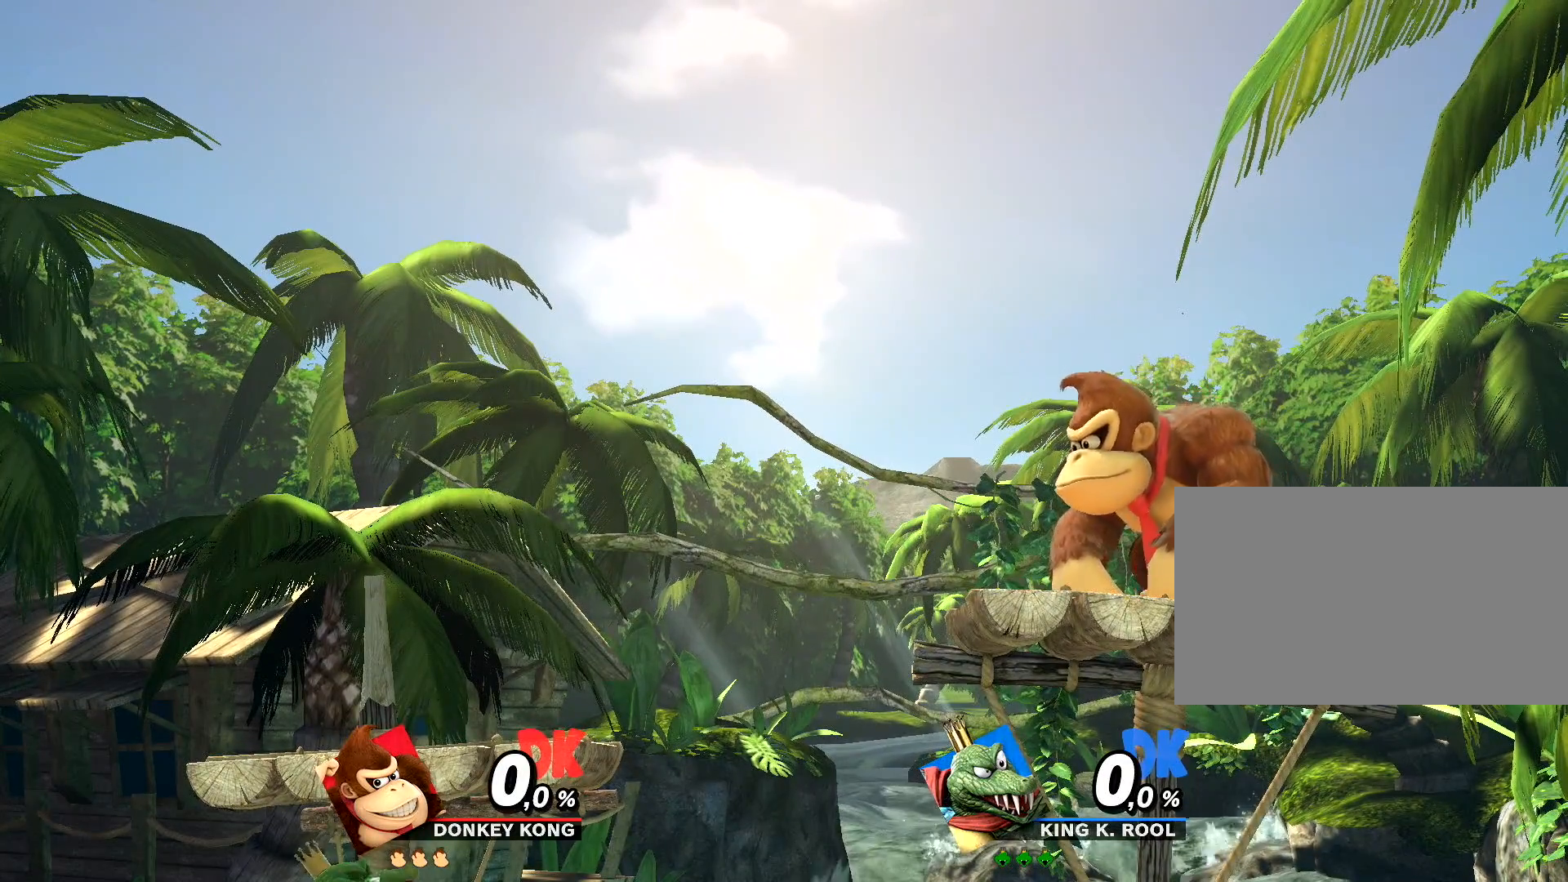
{"buttons": [], "left_stick": "up", "events": [[50, "left_stick", "up"]]}
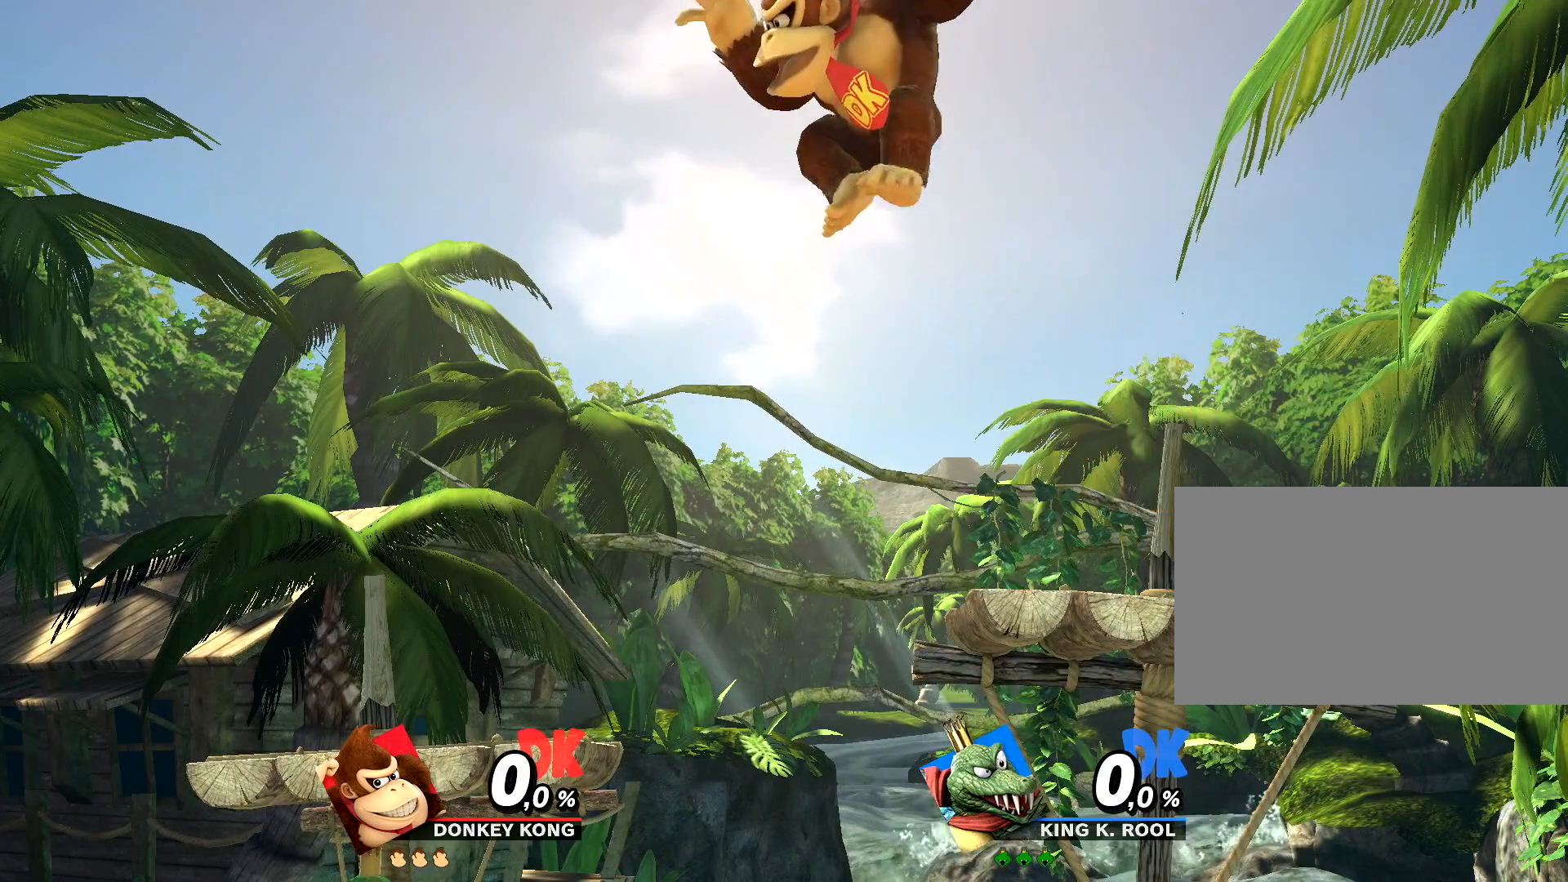
{"buttons": [], "left_stick": "center", "events": [[167, "left_stick", "center"]]}
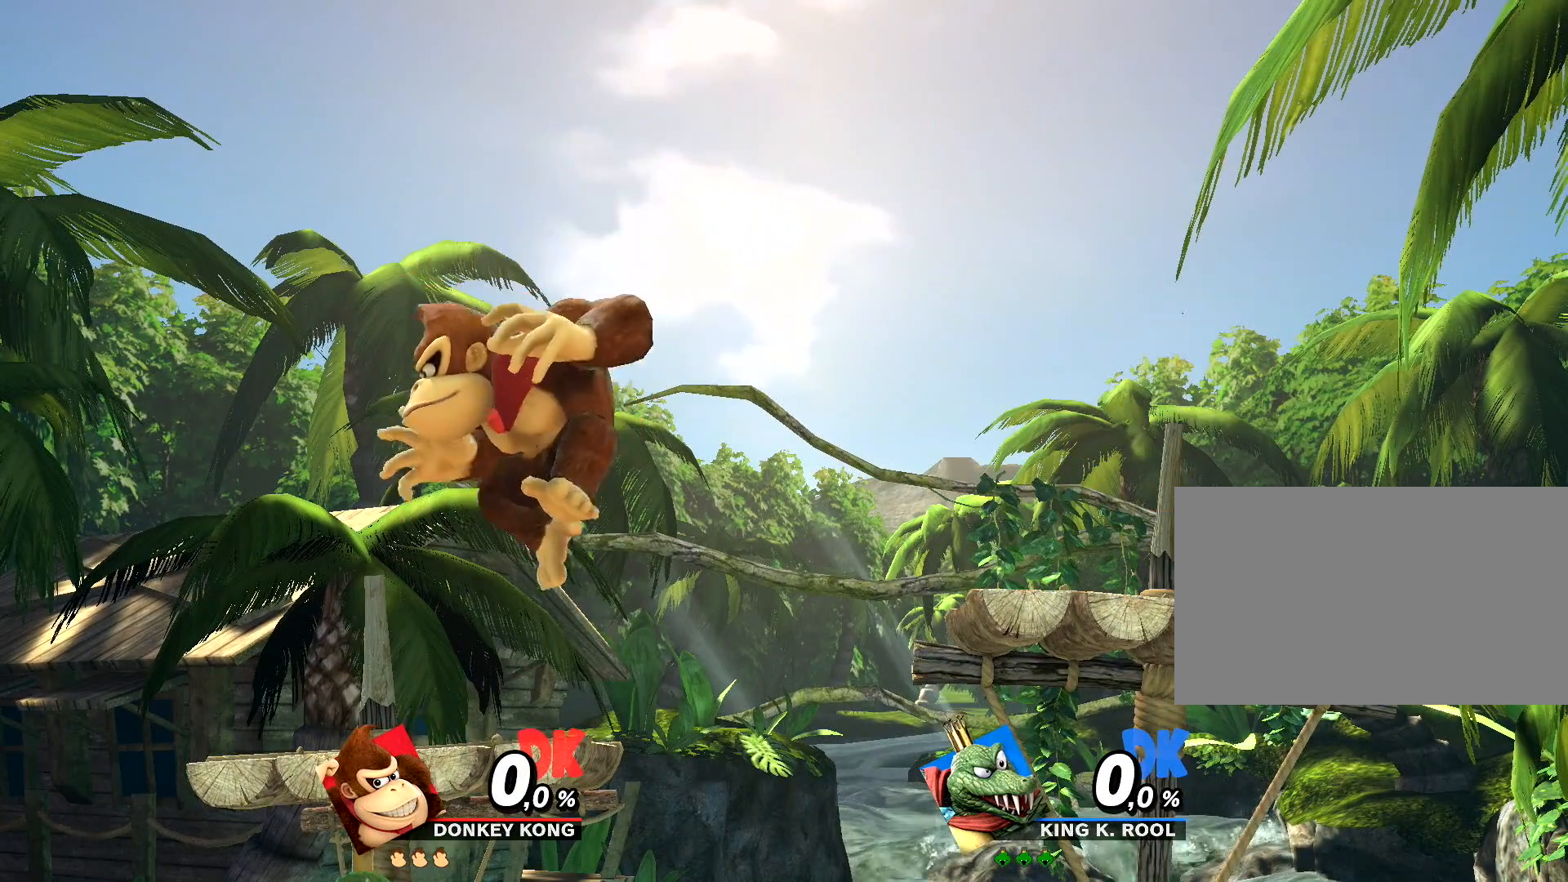
{"buttons": [], "left_stick": "center", "events": []}
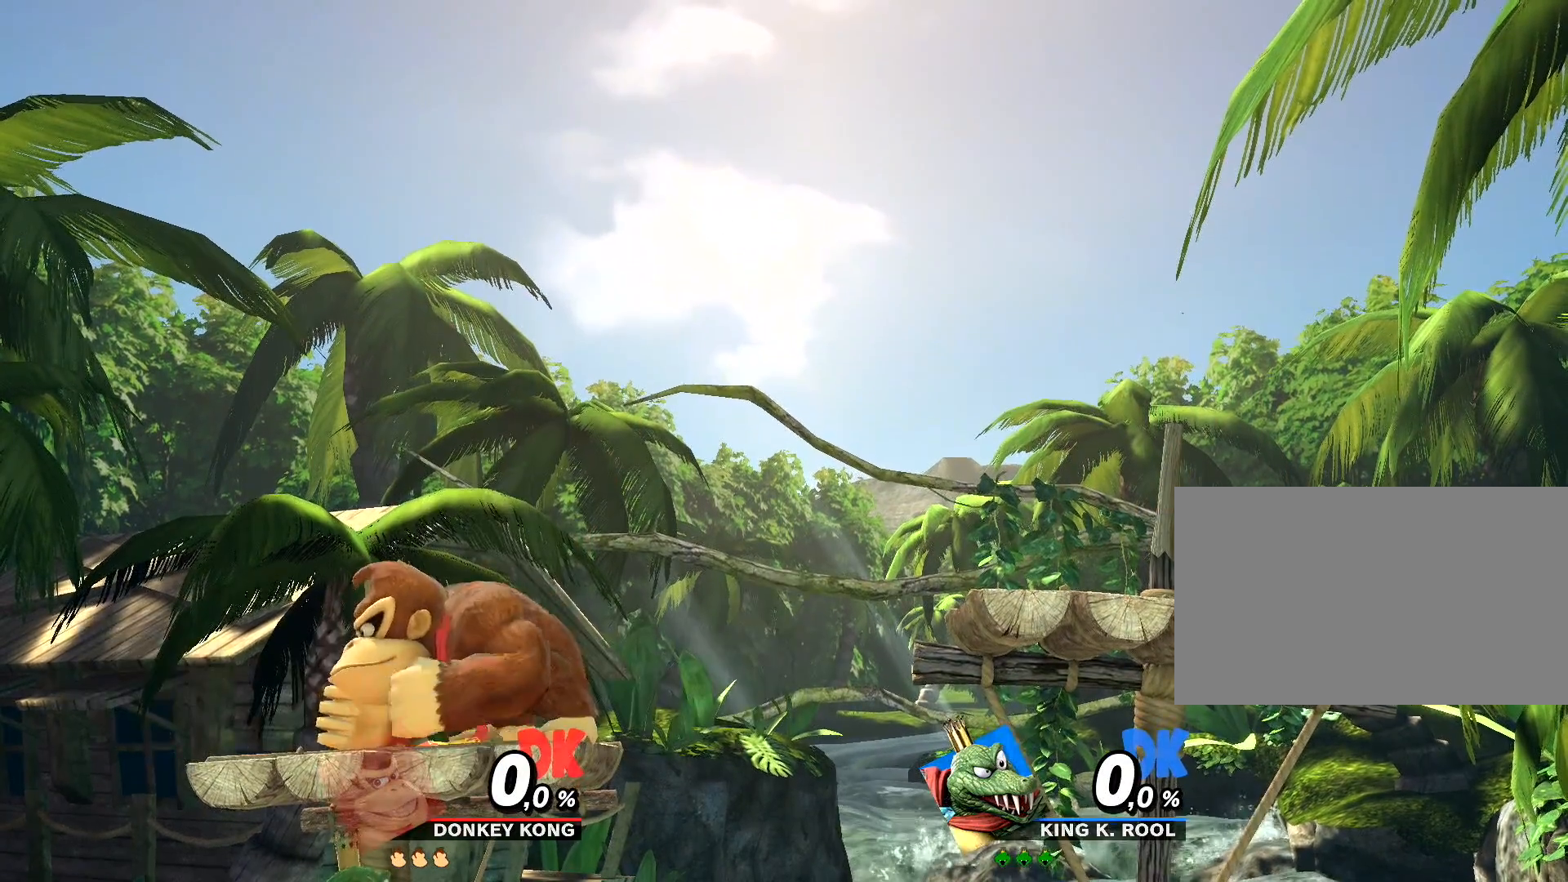
{"buttons": [], "left_stick": "center", "events": []}
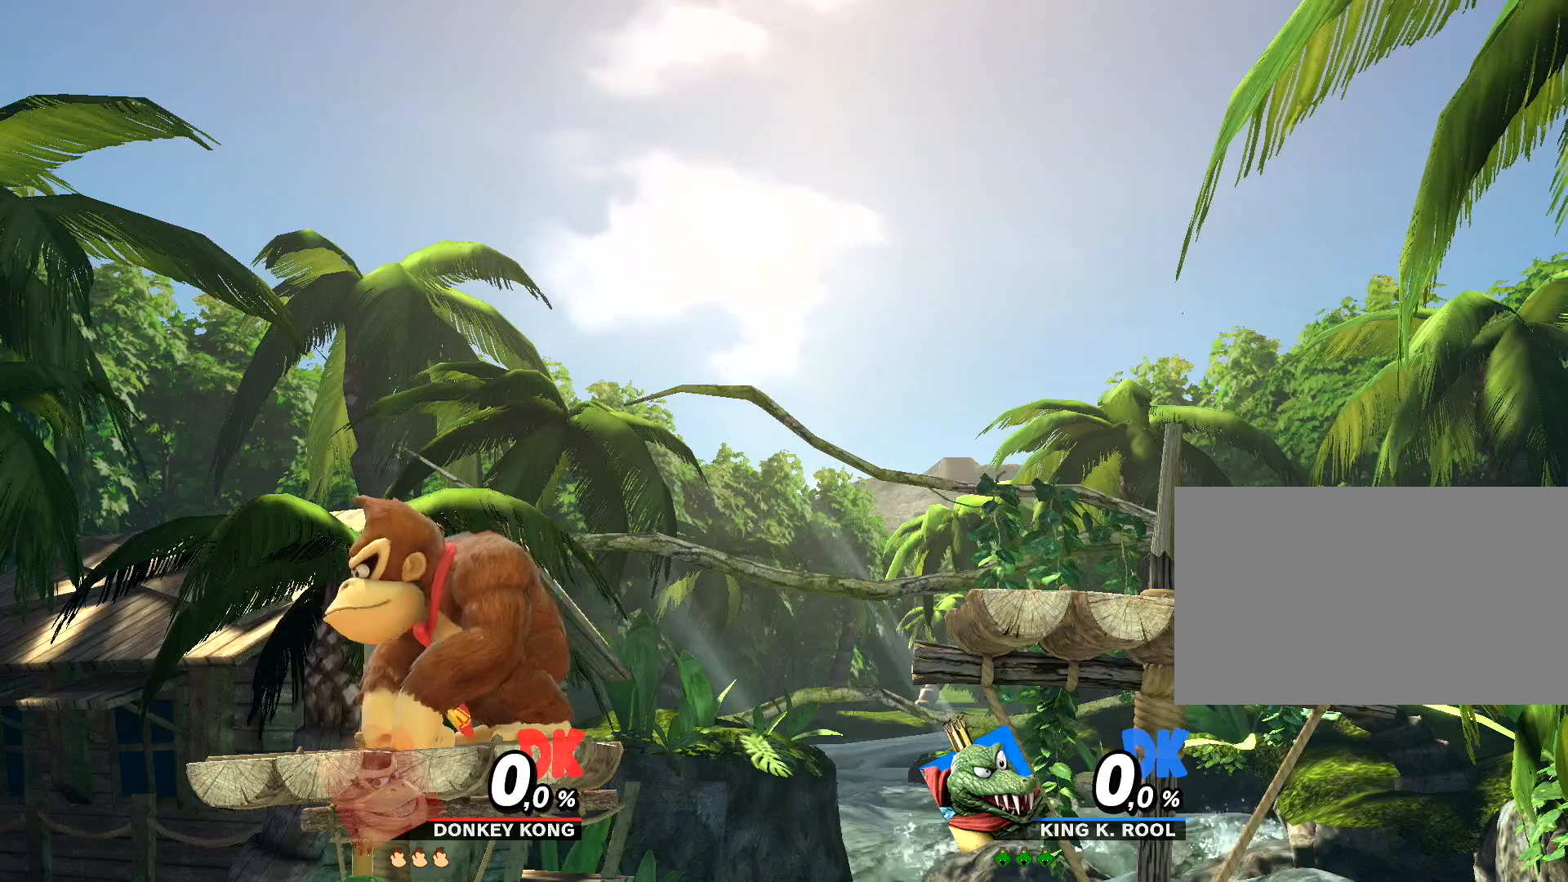
{"buttons": [], "left_stick": "center", "events": []}
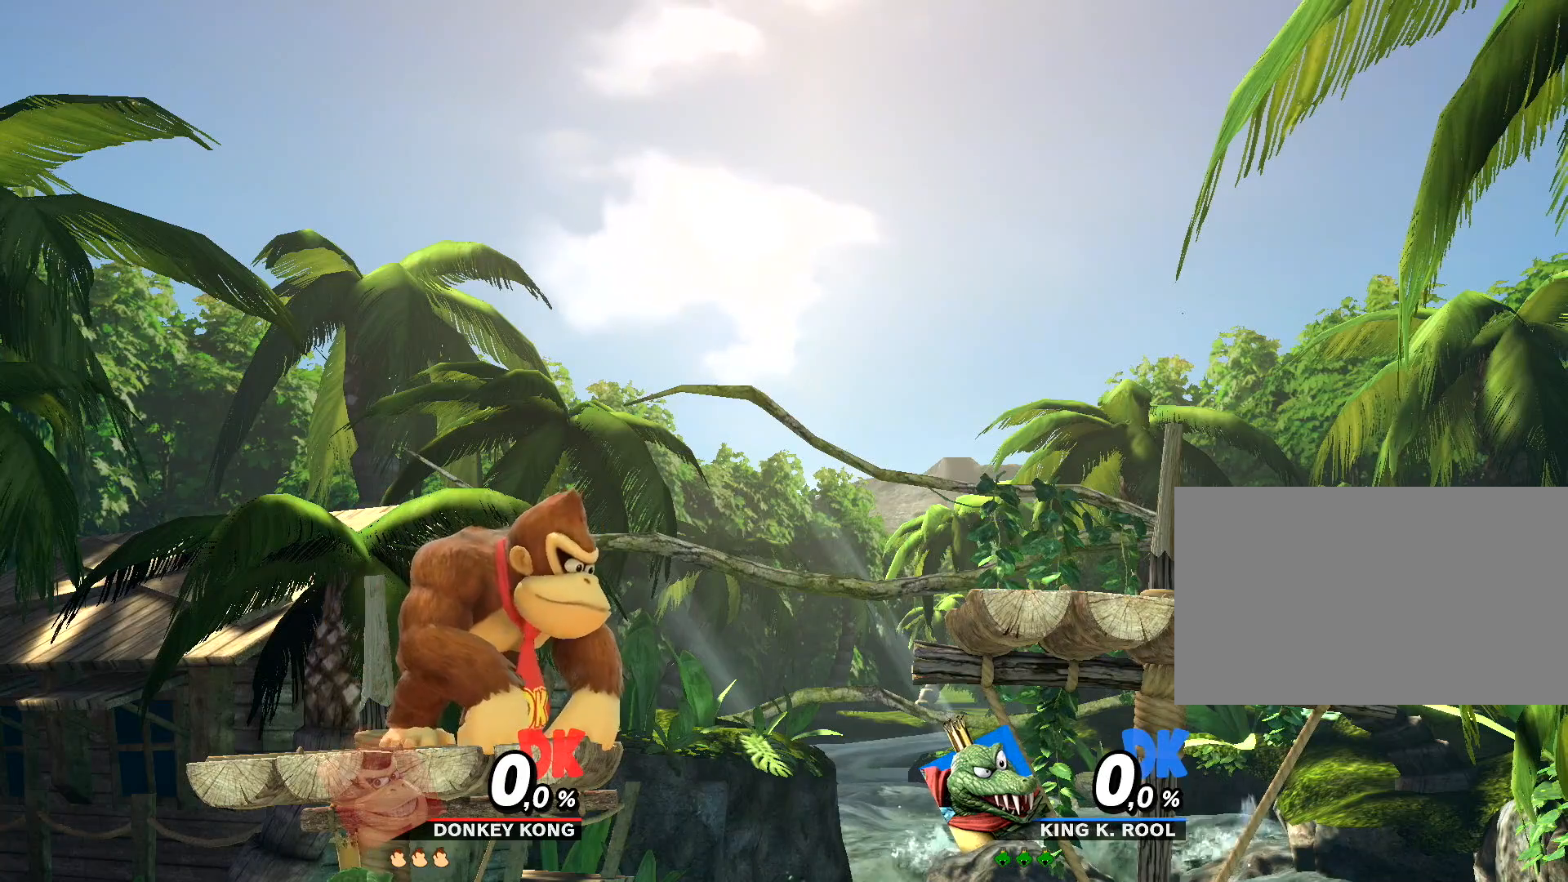
{"buttons": ["X"], "left_stick": "center", "events": [[217, "X", "down"]]}
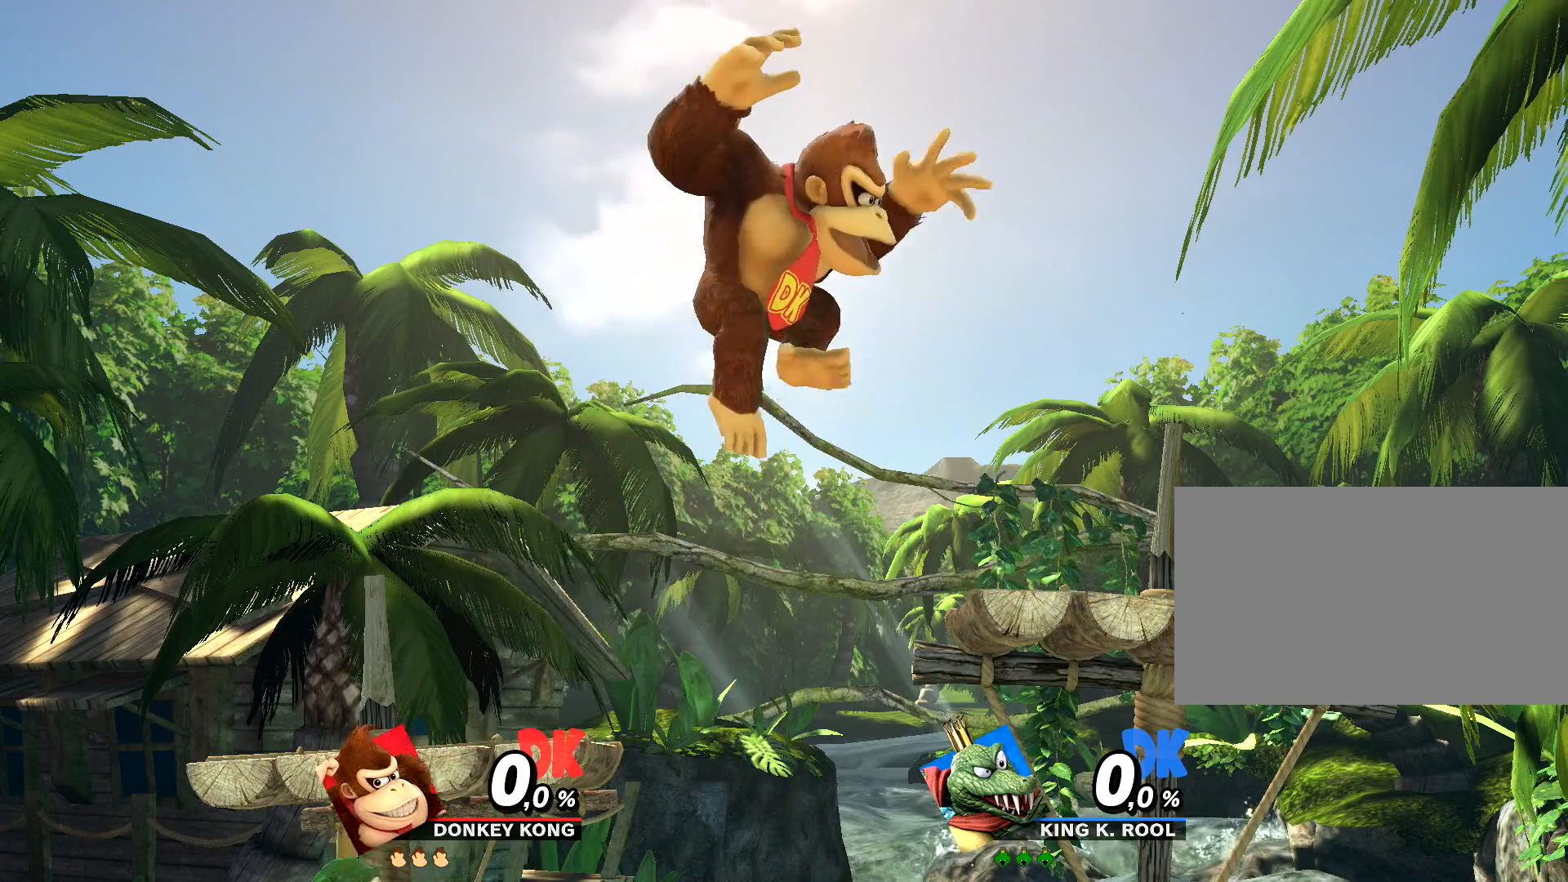
{"buttons": [], "left_stick": "center", "events": [[267, "X", "up"]]}
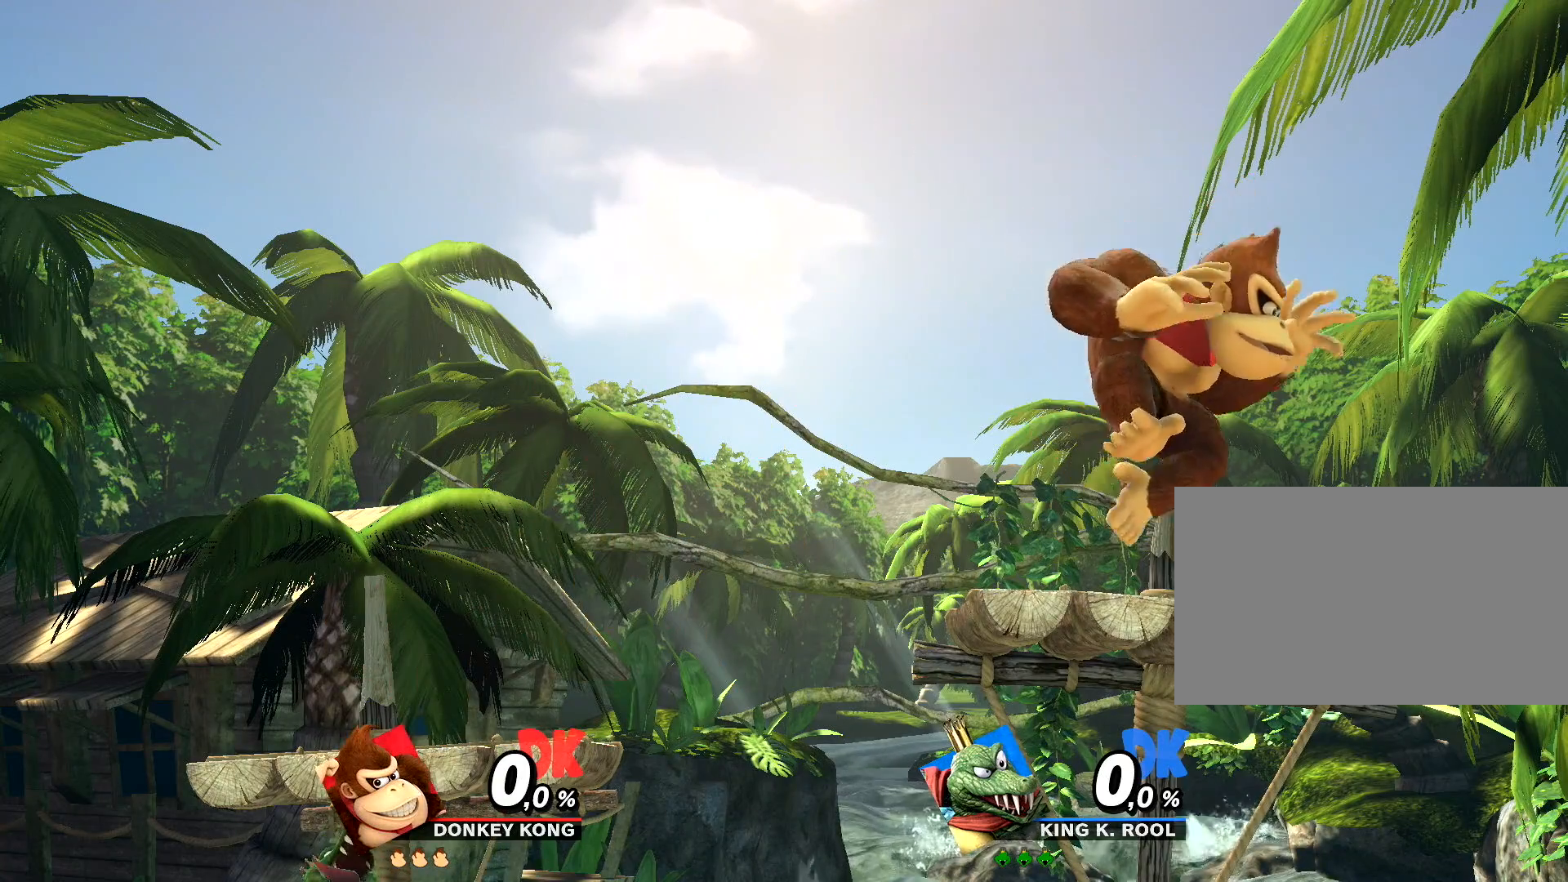
{"buttons": [], "left_stick": "center", "events": []}
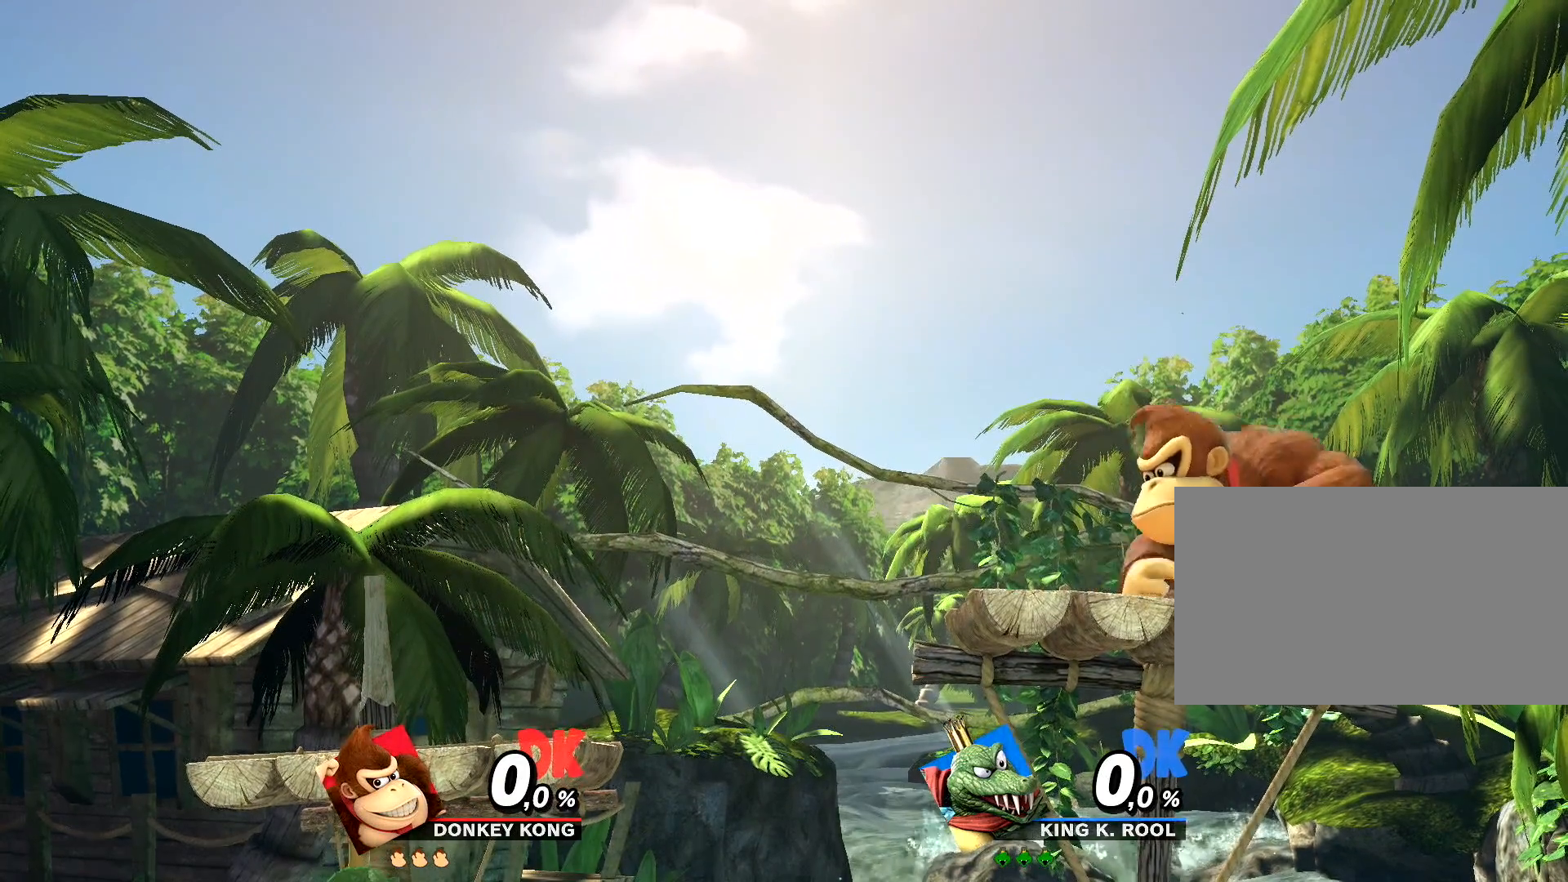
{"buttons": [], "left_stick": "center", "events": []}